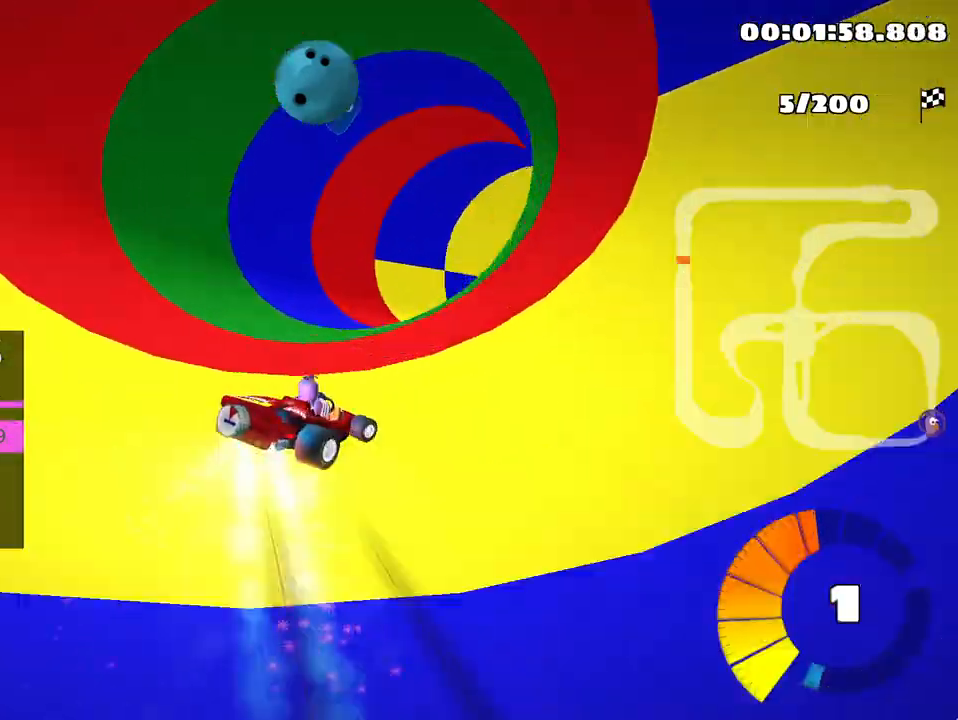
Gameplay with keyboard; each line is a JSON object with the keys held at the frame after it. "events" lists presses ("down") and releases ("up") of "down", "fire", "left", "look", "nitro", "right", "skid" and "up" between this image and that frame as [ms after this image, input, new state], when the widget could be followed in between. No other keys are recorded. Mouse input is not recorded. Key names are as the overlay labels them; some are game actions (e.g. jump) rather than physical keys.
{"keys": ["up"], "events": [[17, "skid", "up"], [317, "right", "up"]]}
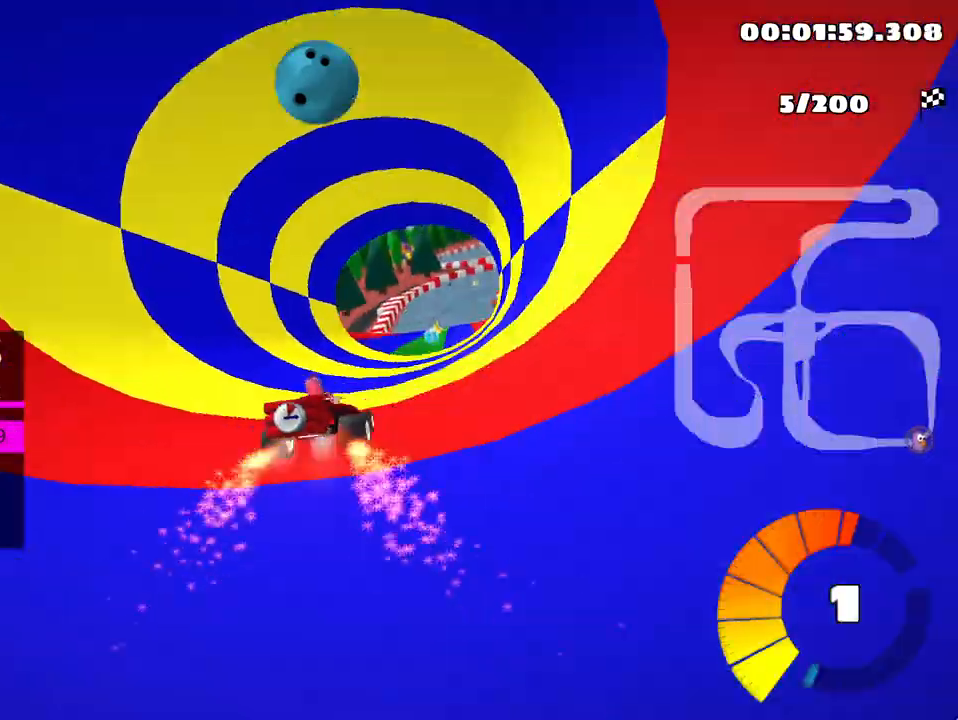
{"keys": ["left", "up"], "events": [[483, "left", "down"]]}
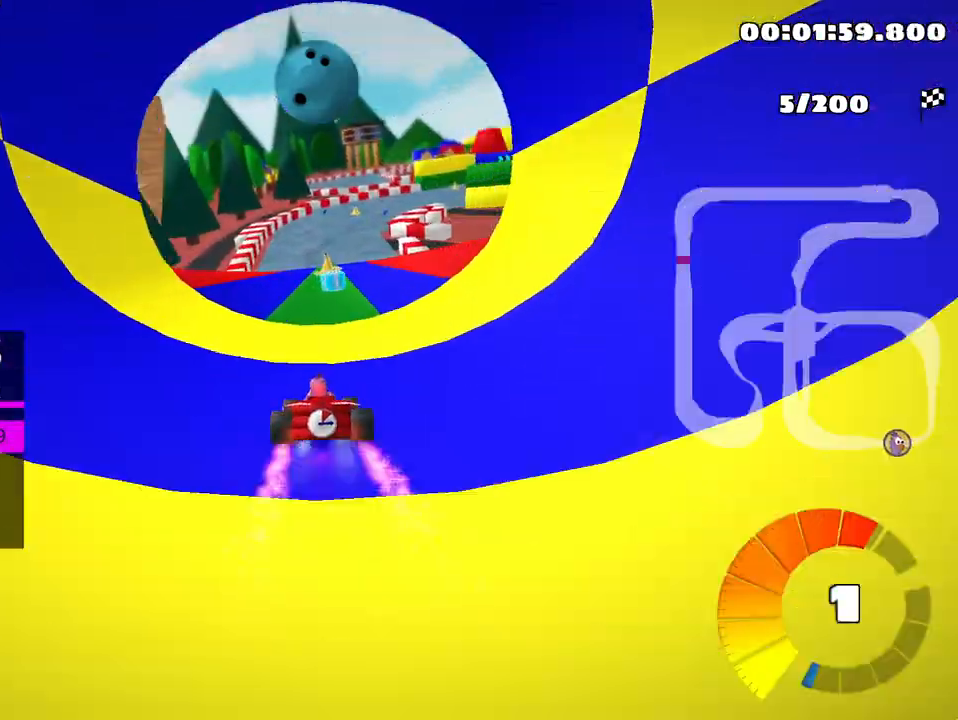
{"keys": ["skid", "up"], "events": [[200, "left", "up"], [283, "skid", "down"], [300, "right", "down"], [450, "right", "up"]]}
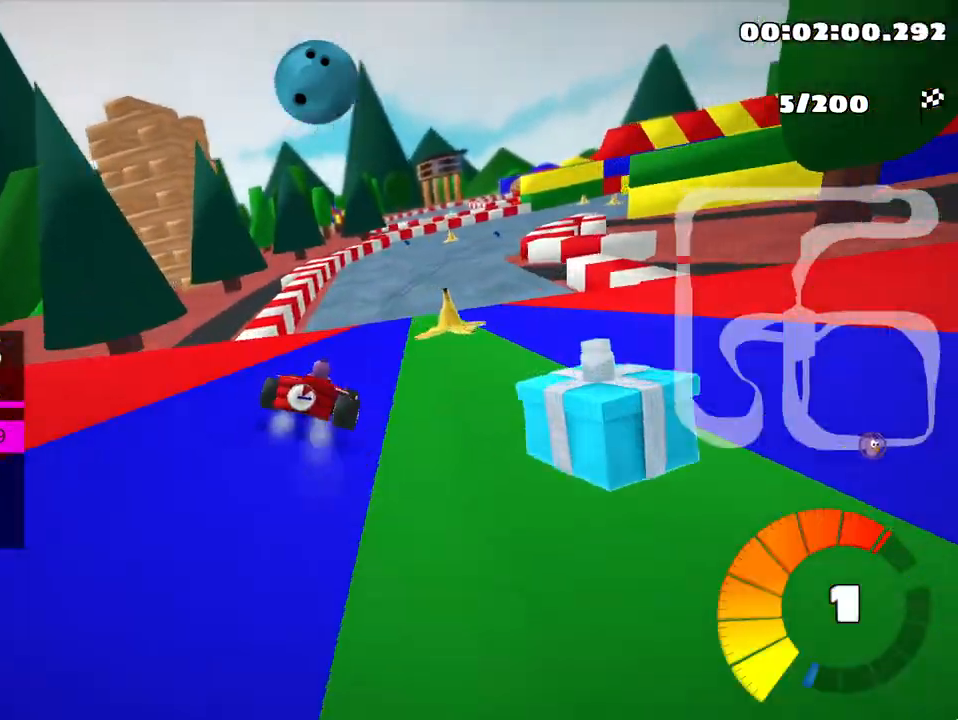
{"keys": ["skid", "up"], "events": [[250, "right", "down"], [450, "right", "up"]]}
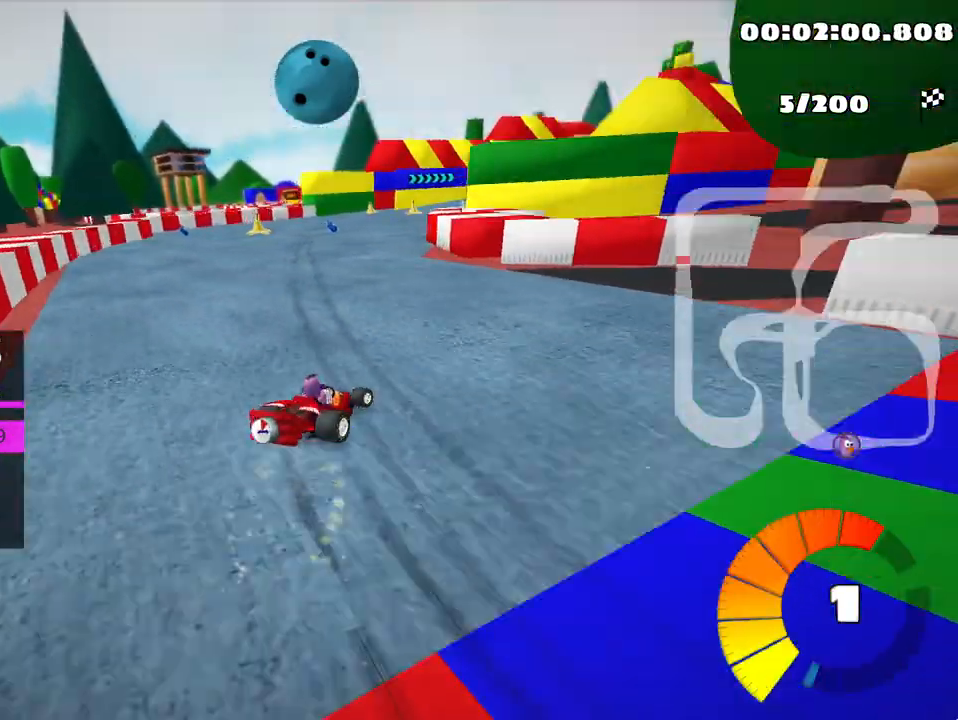
{"keys": ["right", "skid", "up"], "events": [[450, "right", "down"]]}
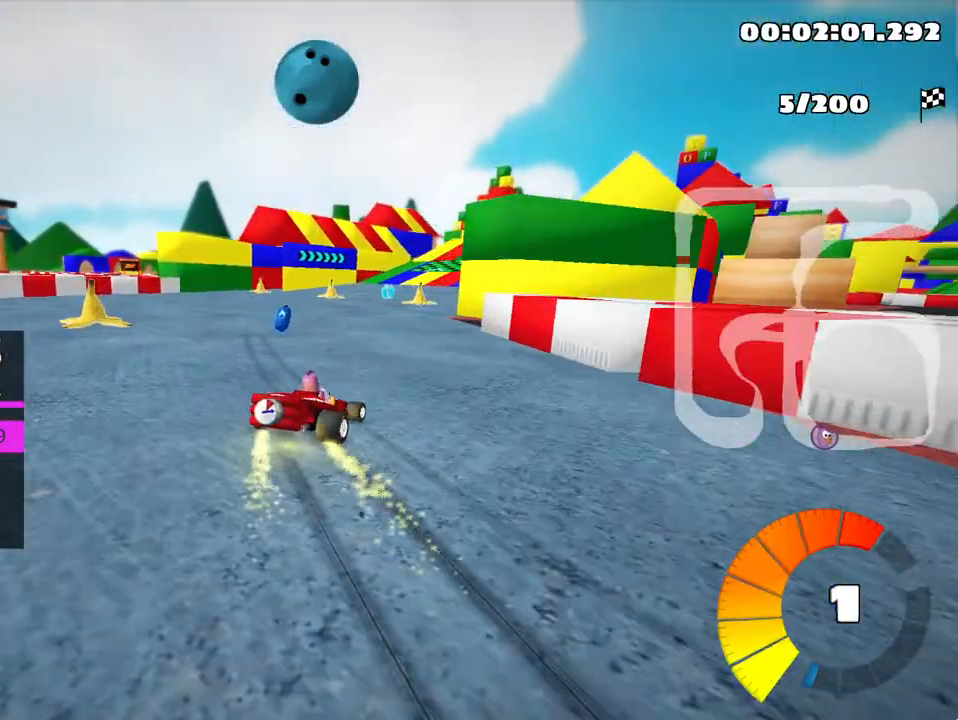
{"keys": ["left", "skid", "up"], "events": [[333, "right", "up"], [400, "left", "down"]]}
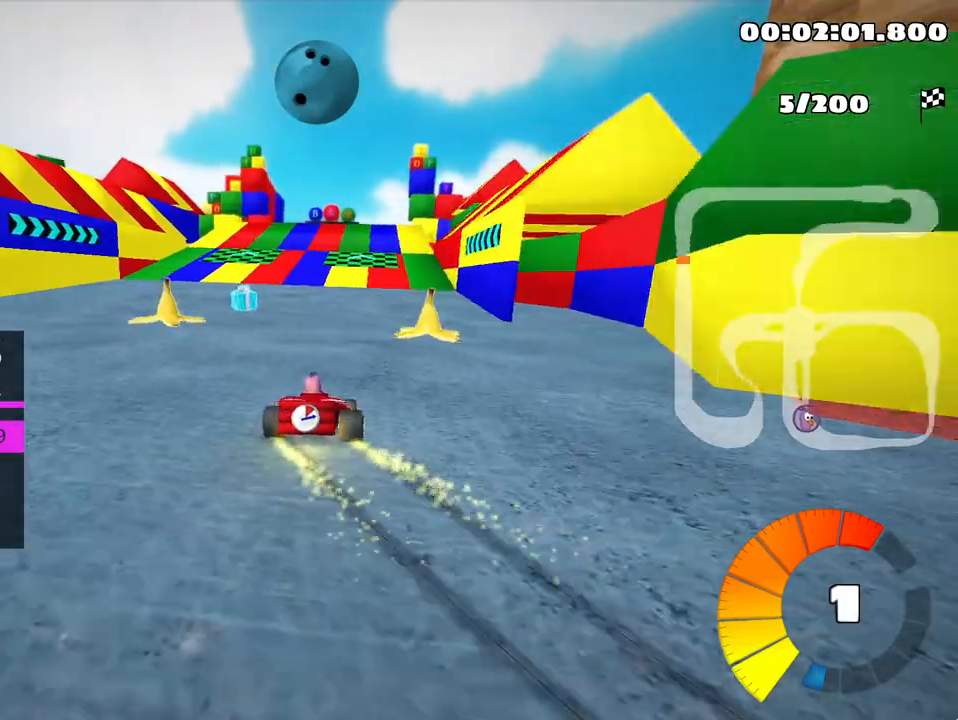
{"keys": ["up"], "events": [[33, "left", "up"], [50, "skid", "up"], [217, "right", "down"], [417, "right", "up"]]}
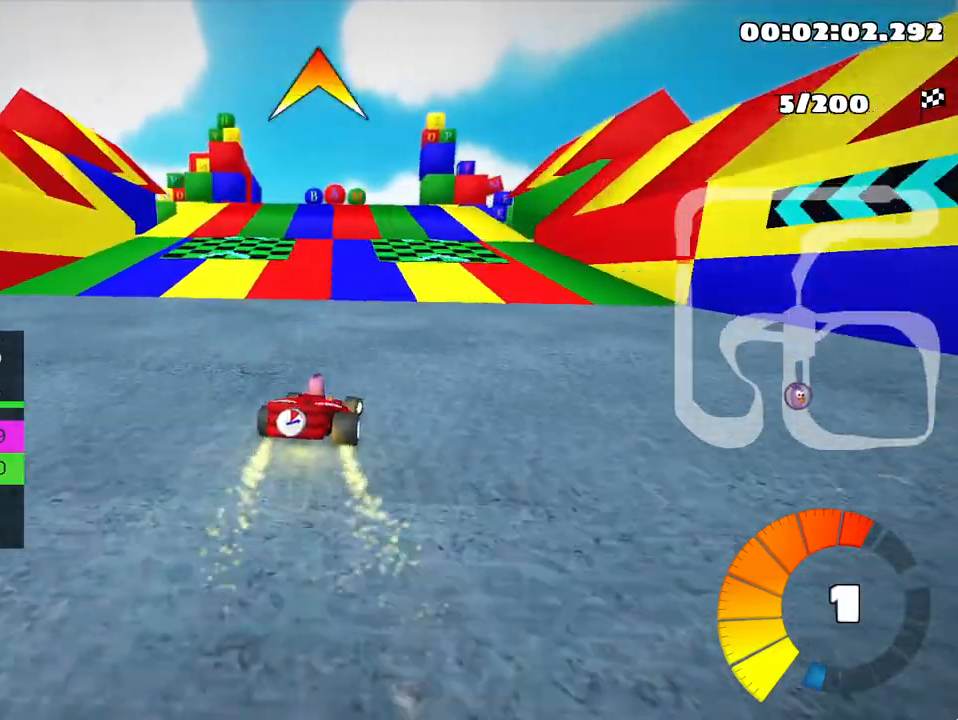
{"keys": ["up"], "events": [[300, "left", "down"], [483, "left", "up"]]}
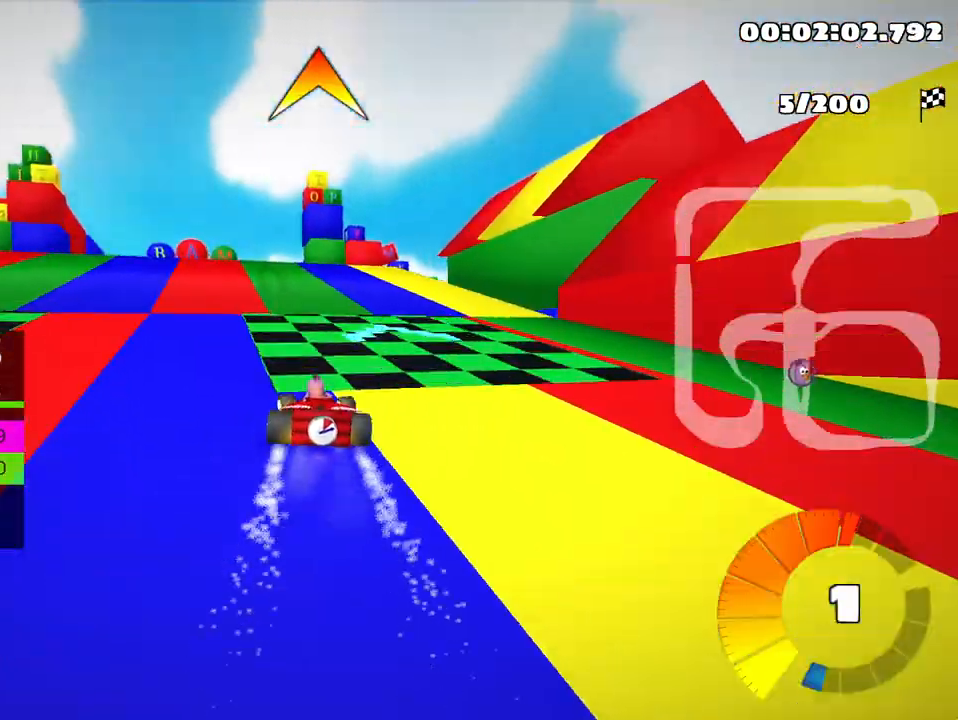
{"keys": ["left", "skid", "up"], "events": [[167, "skid", "down"], [183, "right", "down"], [283, "right", "up"], [300, "left", "down"]]}
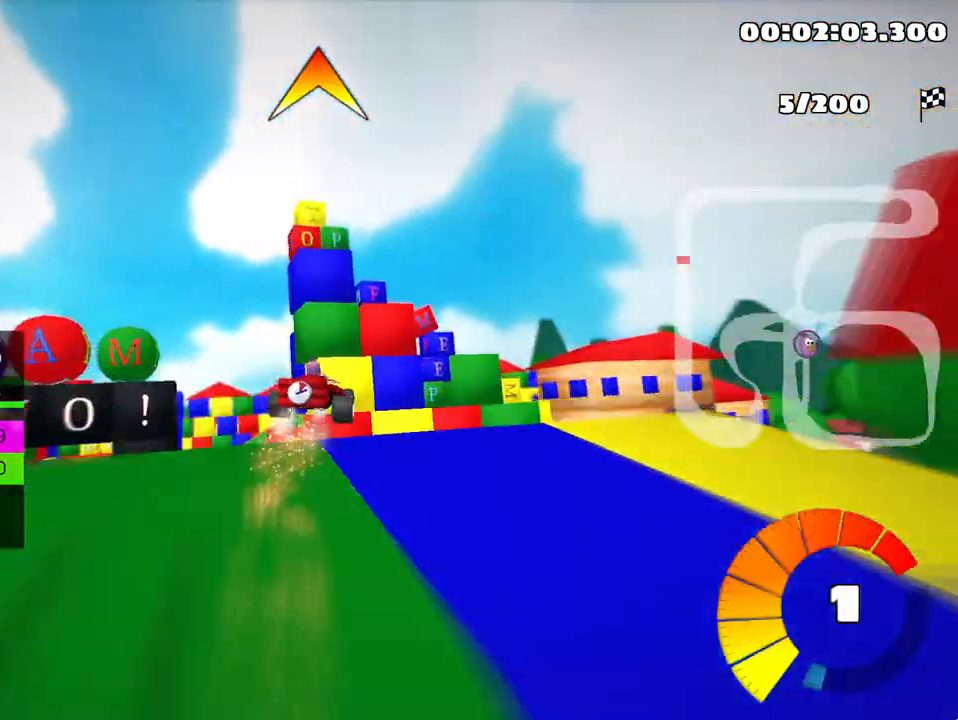
{"keys": ["left"], "events": [[167, "skid", "up"], [500, "up", "up"]]}
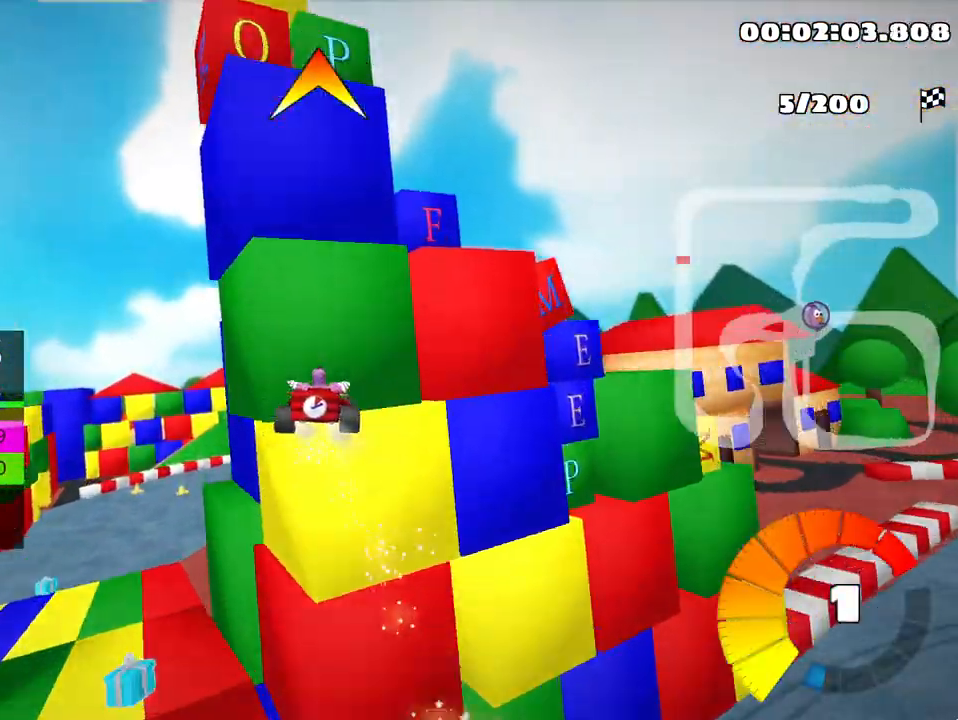
{"keys": ["up"], "events": [[100, "left", "up"], [450, "up", "down"]]}
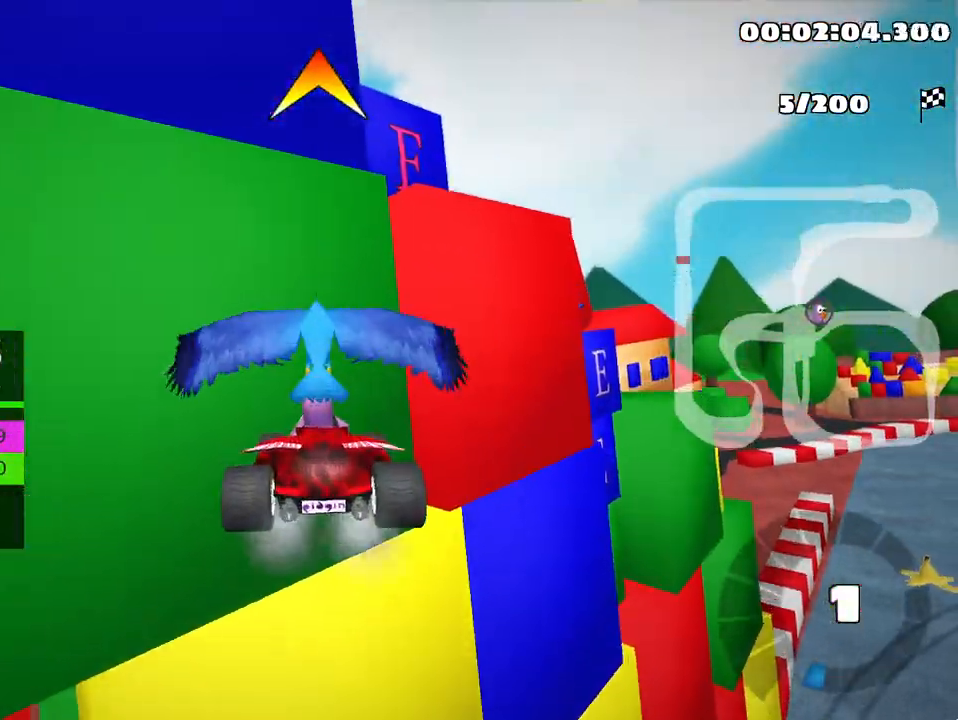
{"keys": ["up"], "events": []}
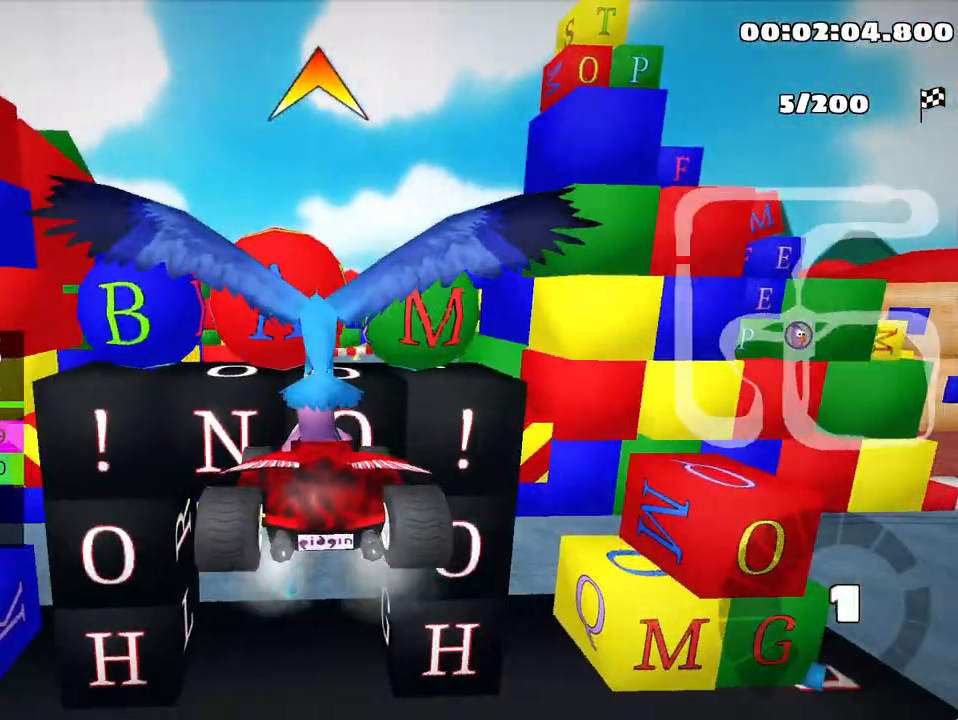
{"keys": ["up"], "events": []}
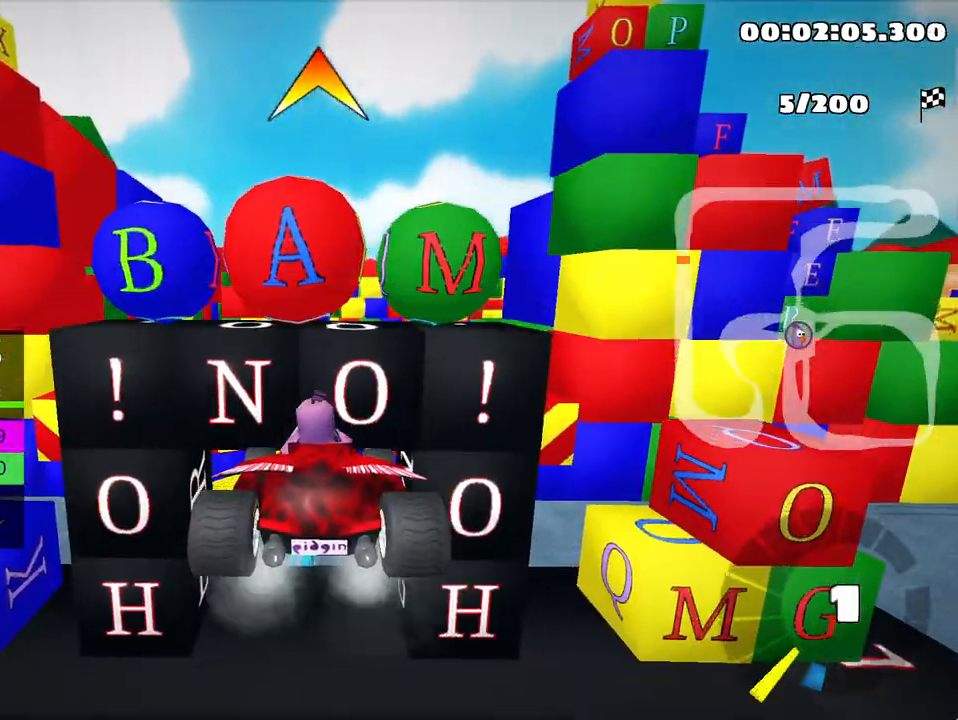
{"keys": ["up"], "events": []}
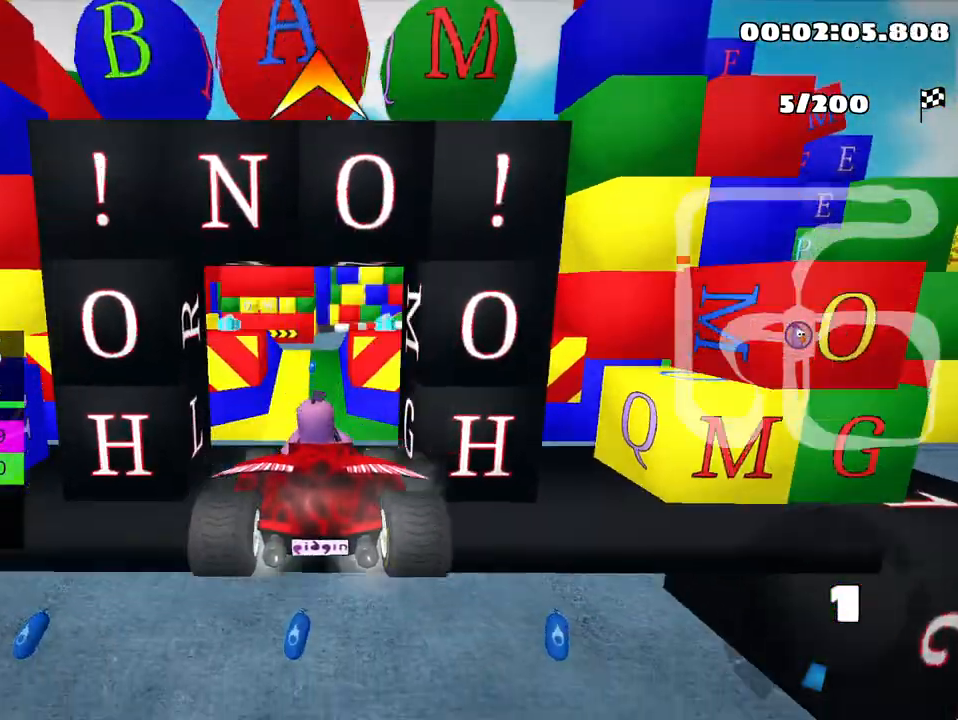
{"keys": ["up"], "events": []}
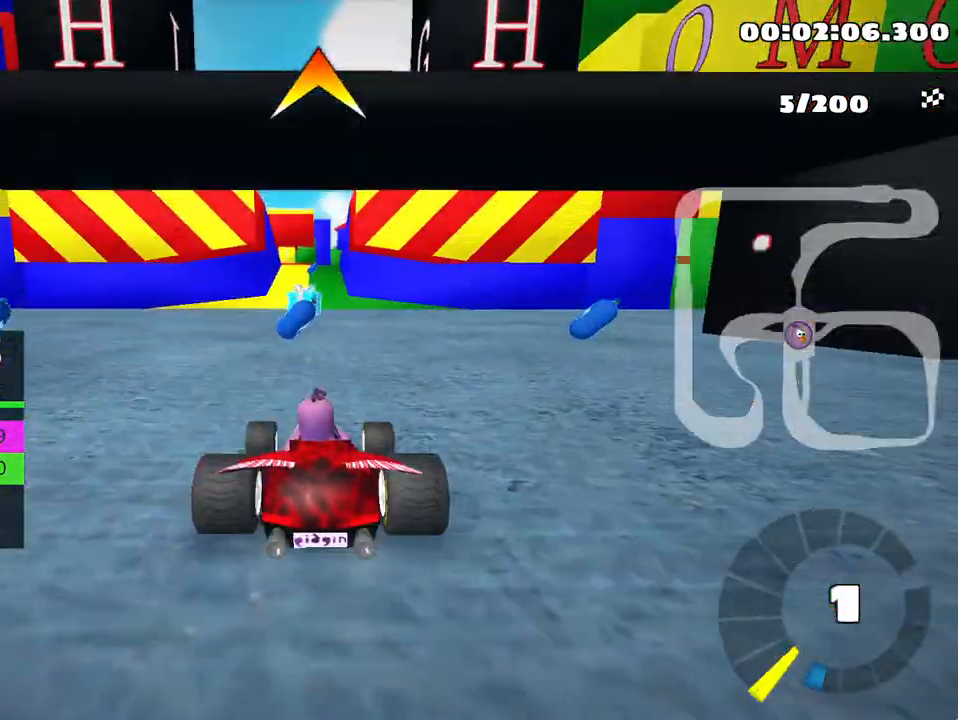
{"keys": ["nitro", "up"], "events": [[50, "nitro", "down"]]}
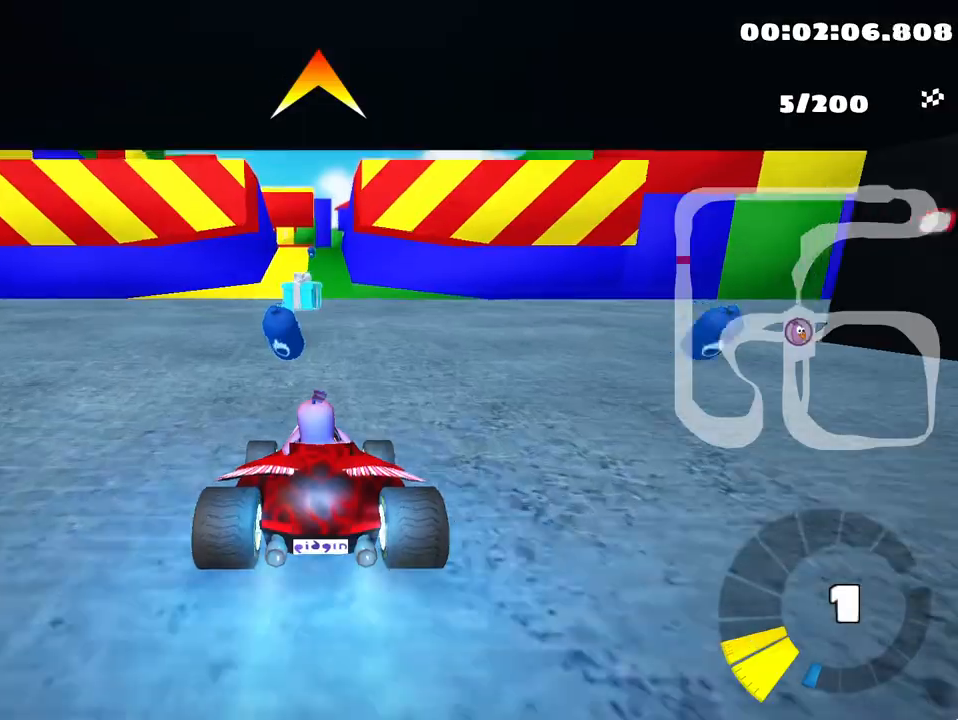
{"keys": ["up"]}
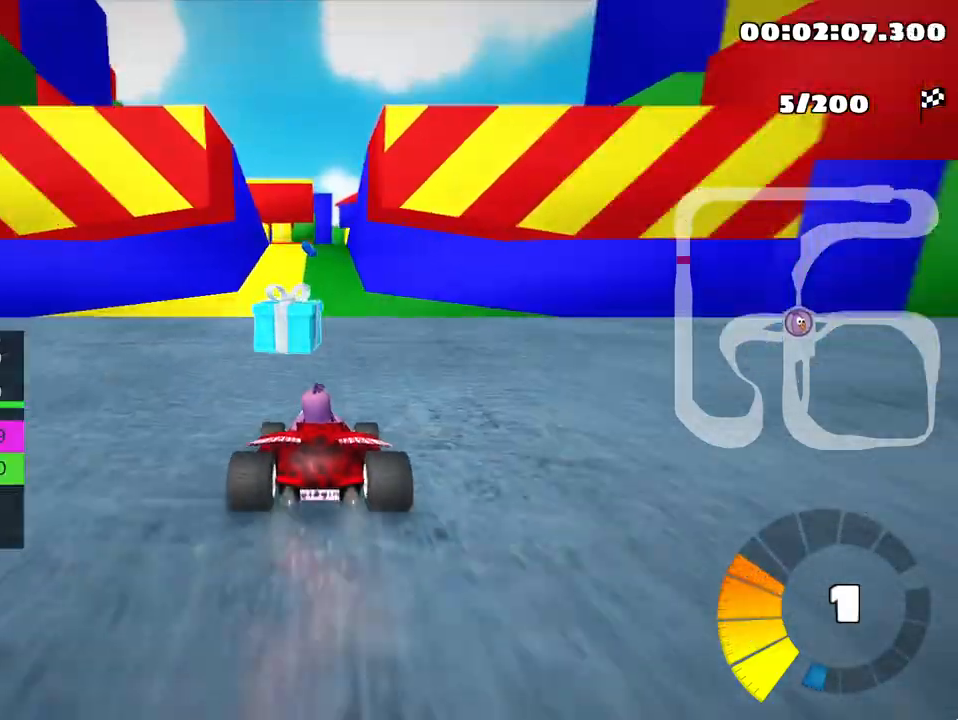
{"keys": ["left", "up"], "events": [[317, "left", "down"]]}
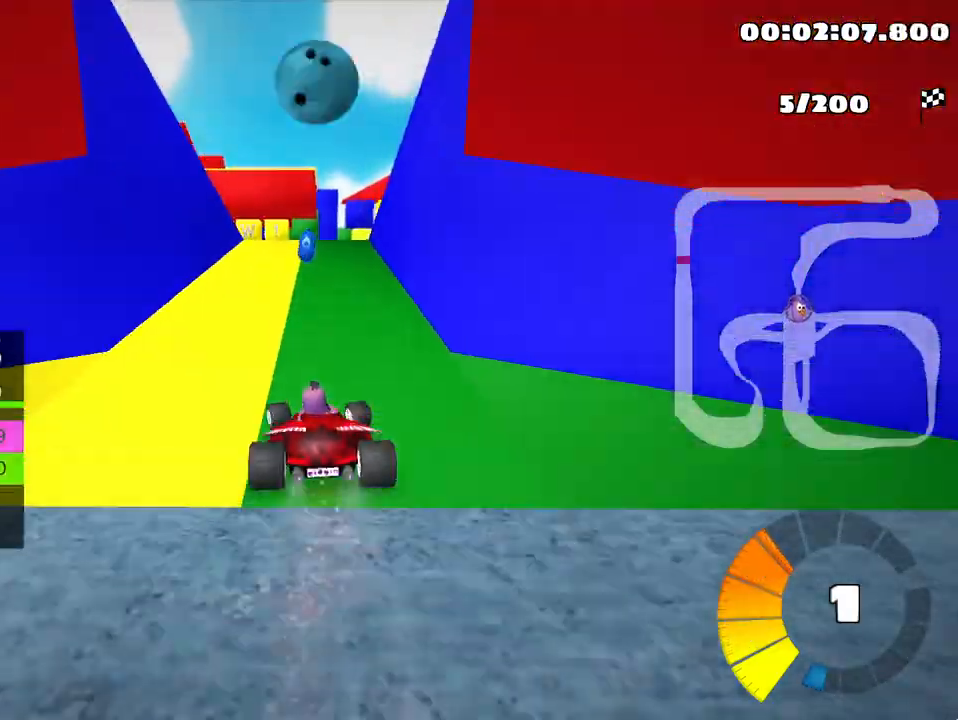
{"keys": ["right", "skid", "up"], "events": [[17, "left", "up"], [33, "skid", "down"], [67, "right", "down"]]}
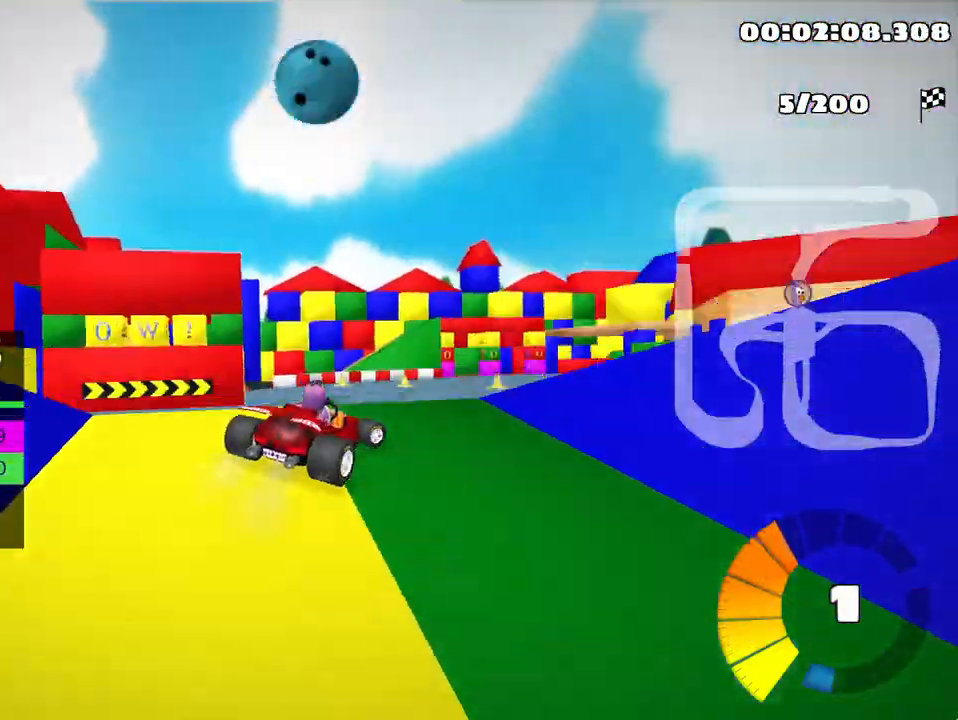
{"keys": ["right", "skid", "up"], "events": []}
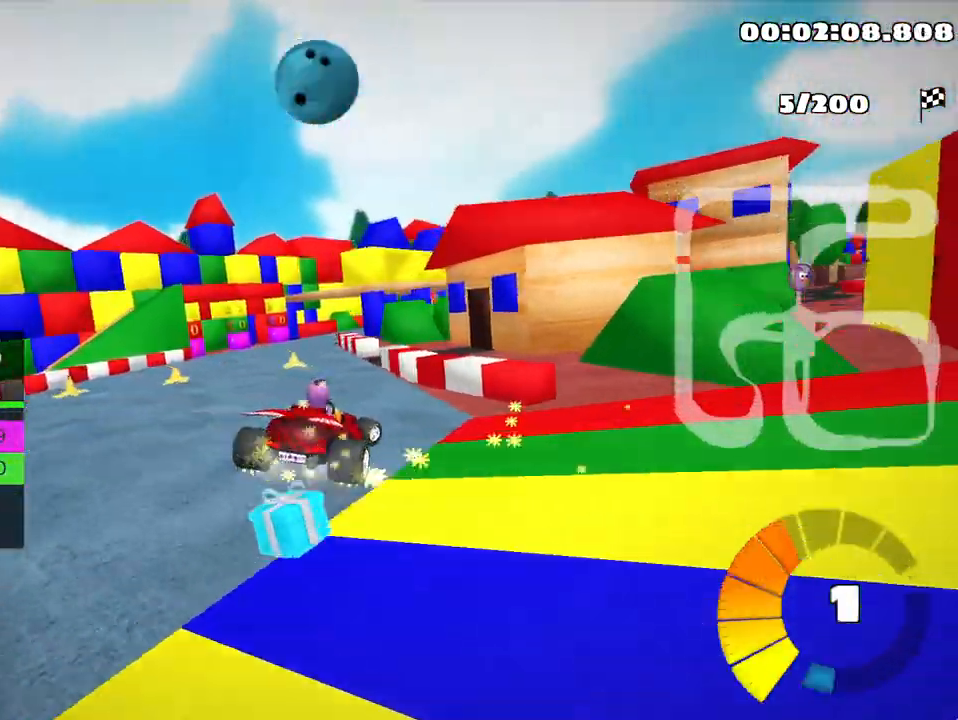
{"keys": ["skid", "up"], "events": [[267, "right", "up"]]}
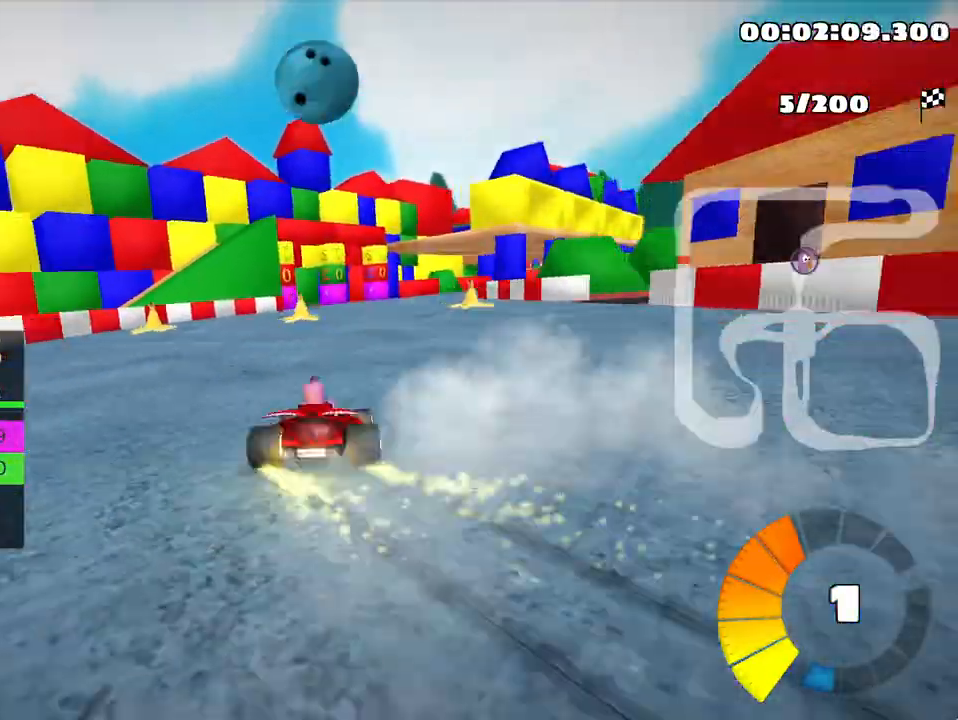
{"keys": ["up"], "events": [[167, "nitro", "down"], [217, "right", "down"], [267, "nitro", "up"], [350, "right", "up"], [383, "skid", "up"]]}
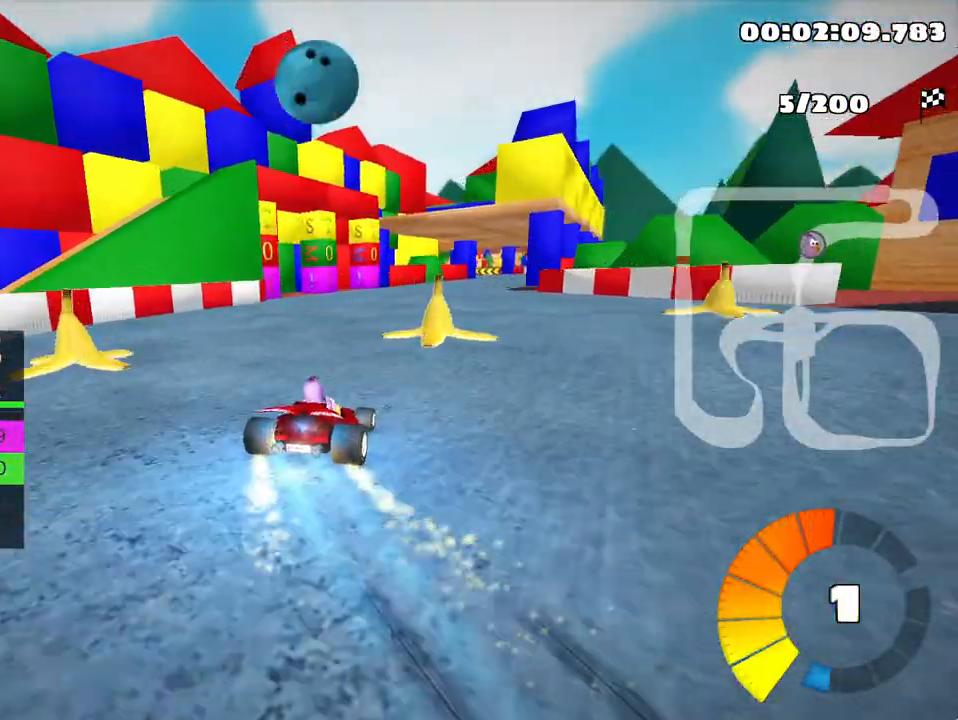
{"keys": ["right", "up"], "events": [[367, "right", "down"]]}
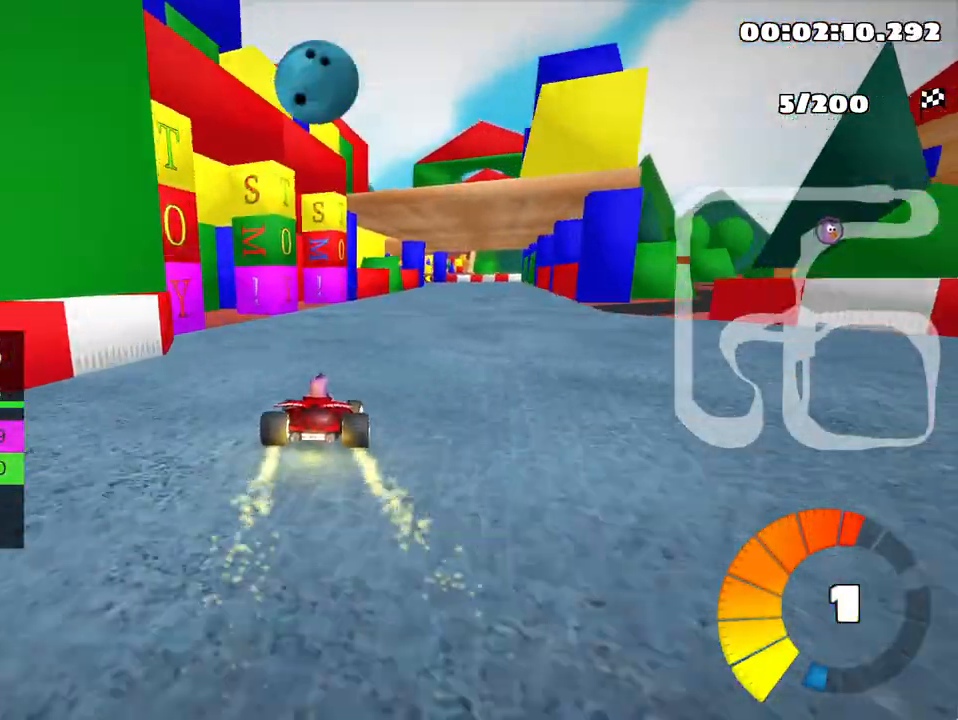
{"keys": ["left", "skid", "up"], "events": [[383, "right", "up"], [417, "skid", "down"], [433, "left", "down"]]}
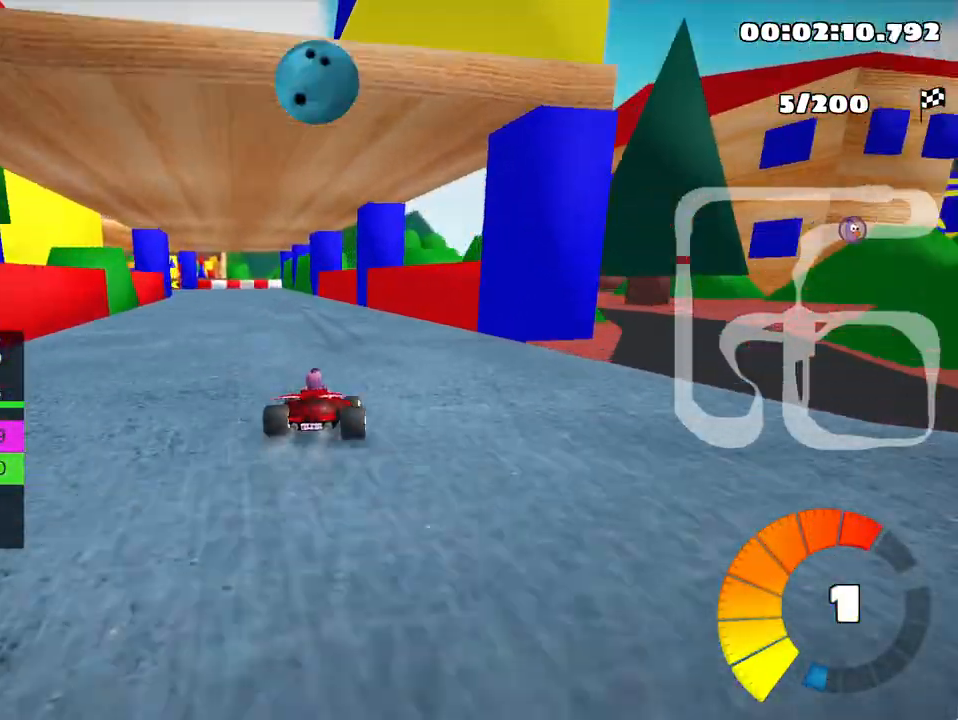
{"keys": ["left", "skid", "up"], "events": [[67, "left", "up"], [100, "right", "down"], [417, "left", "down"], [467, "right", "up"]]}
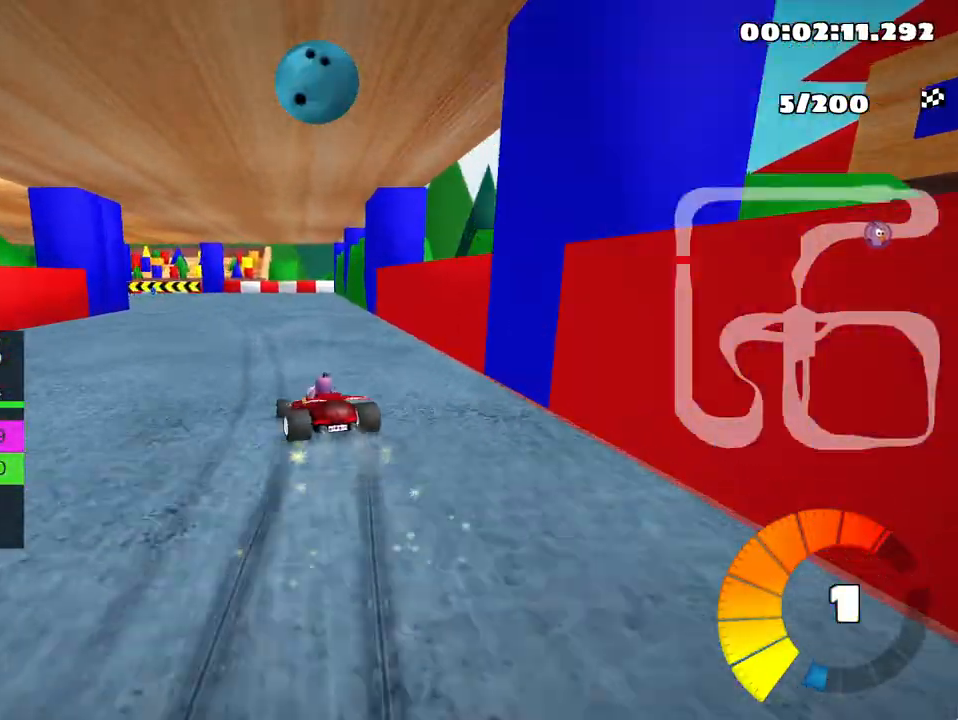
{"keys": ["left", "up"], "events": [[433, "skid", "up"]]}
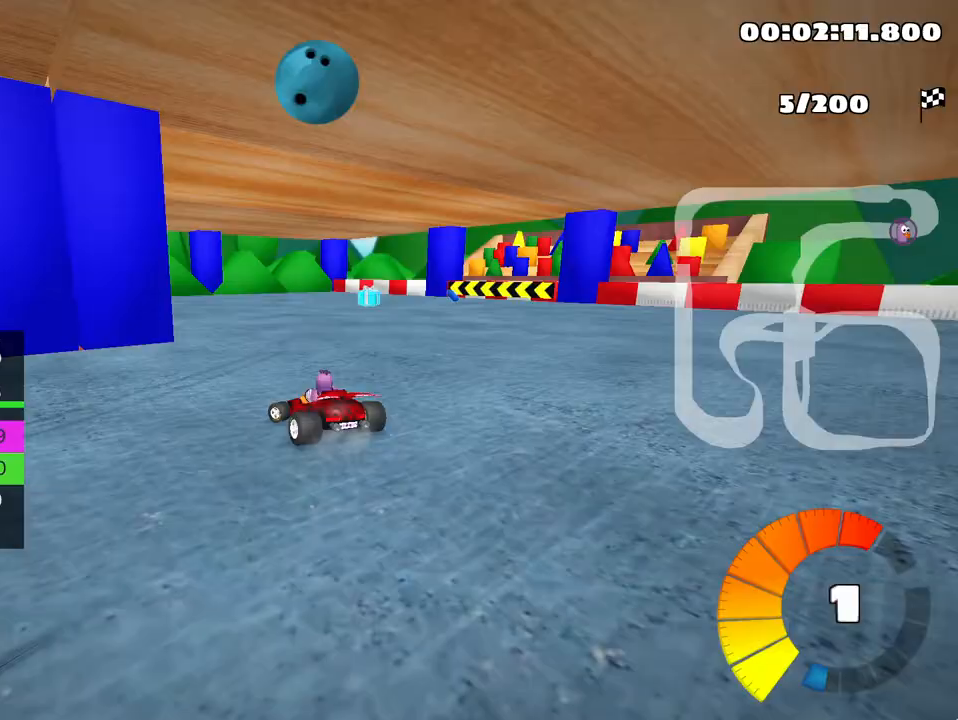
{"keys": ["left", "up"], "events": []}
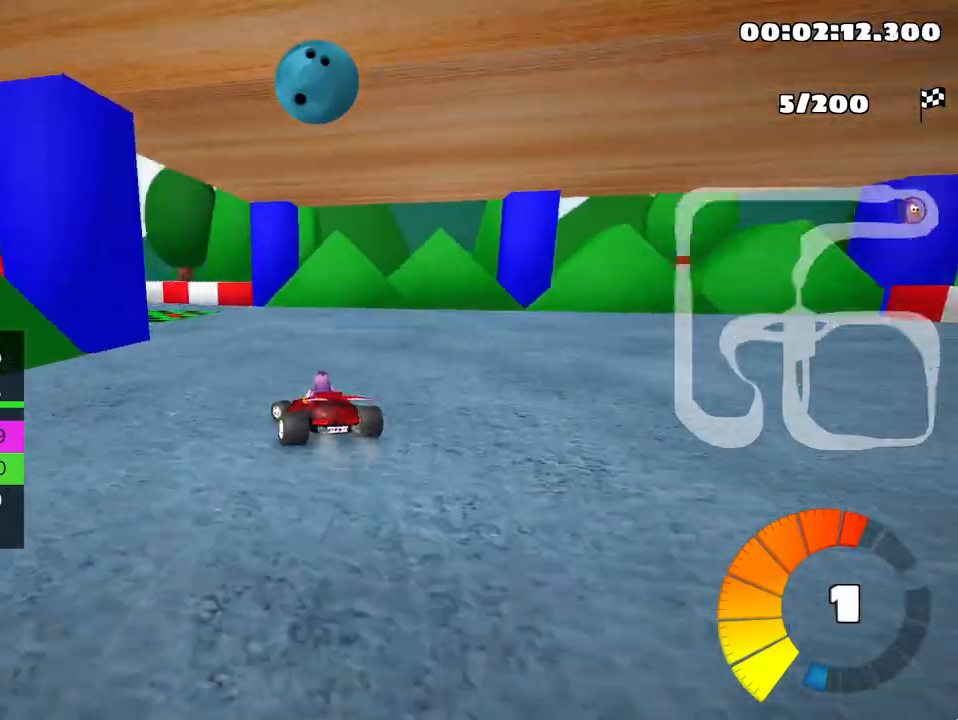
{"keys": ["left", "up"], "events": [[17, "skid", "down"], [283, "nitro", "down"], [333, "skid", "up"], [383, "nitro", "up"]]}
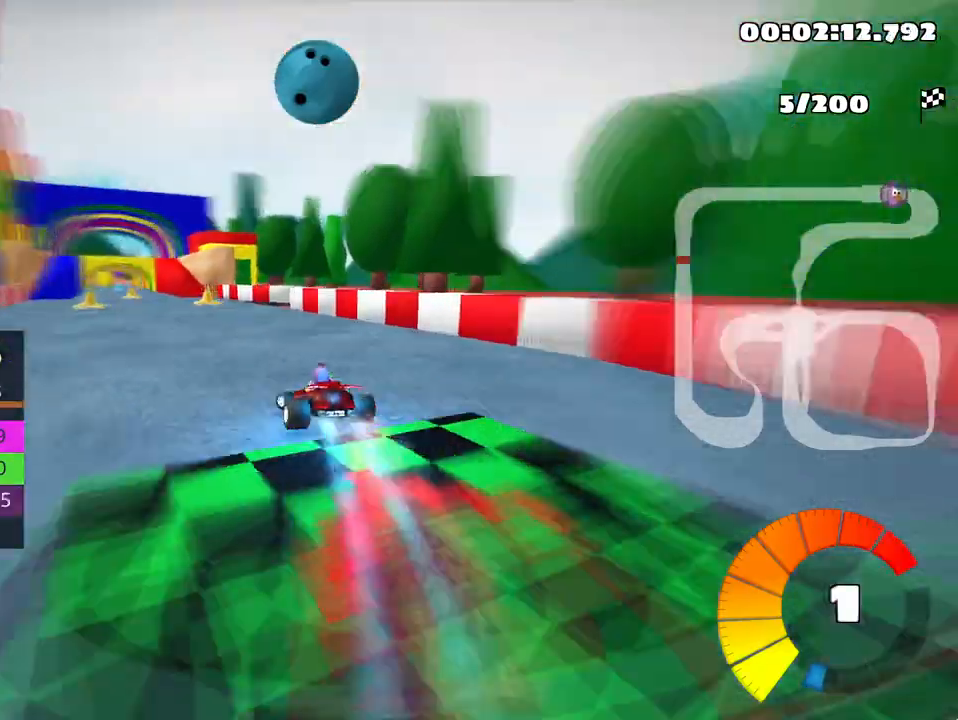
{"keys": ["right", "up"], "events": [[133, "left", "up"], [500, "right", "down"]]}
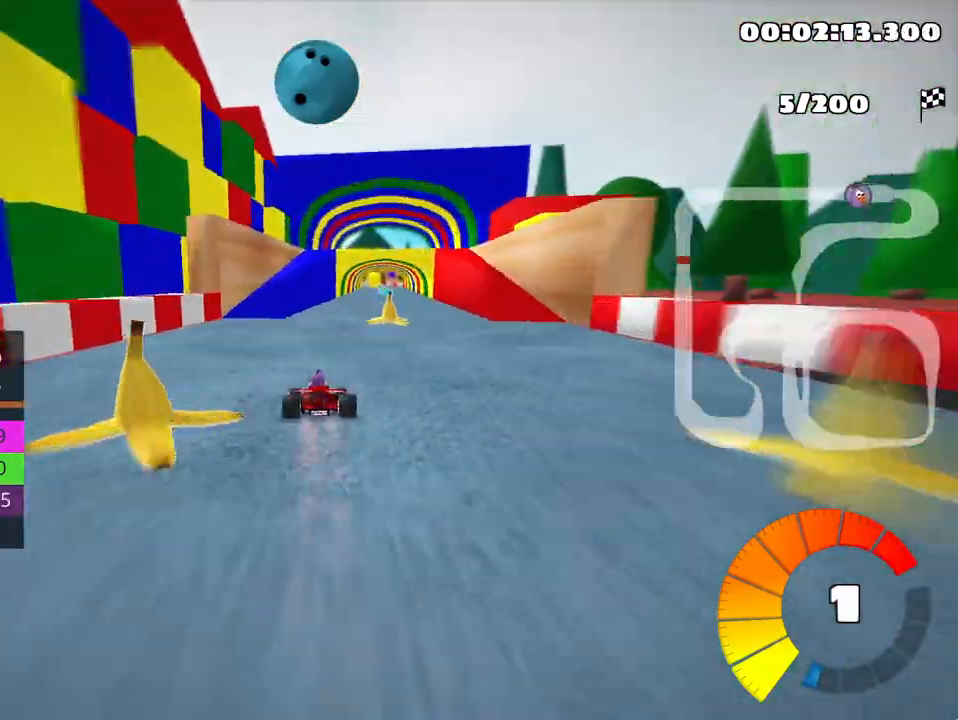
{"keys": ["right", "up"], "events": [[83, "right", "up"], [383, "right", "down"]]}